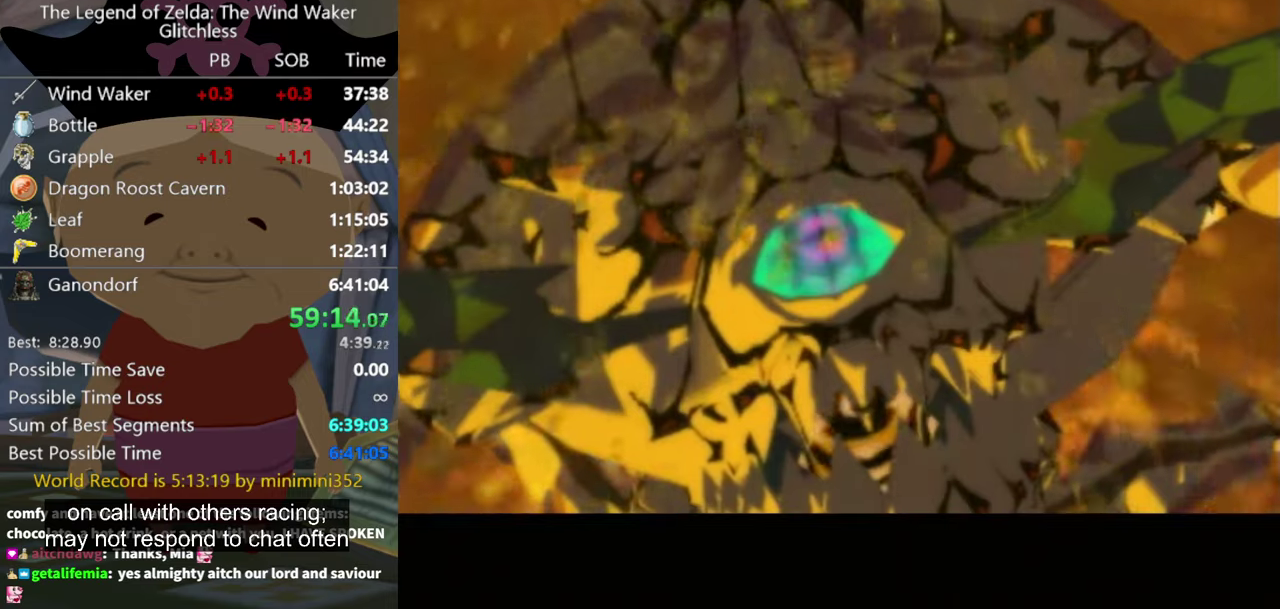
Gameplay with a controller (Nintendo layout); each line is a JSON object with the inputs held at the frame after it. "events" lists button and stick changes between this image and that frame as [ms after this image, input, new state], when the widget could be followed in between. Not read: L3 R3.
{"buttons": [], "left_stick": "center", "right_stick": "center"}
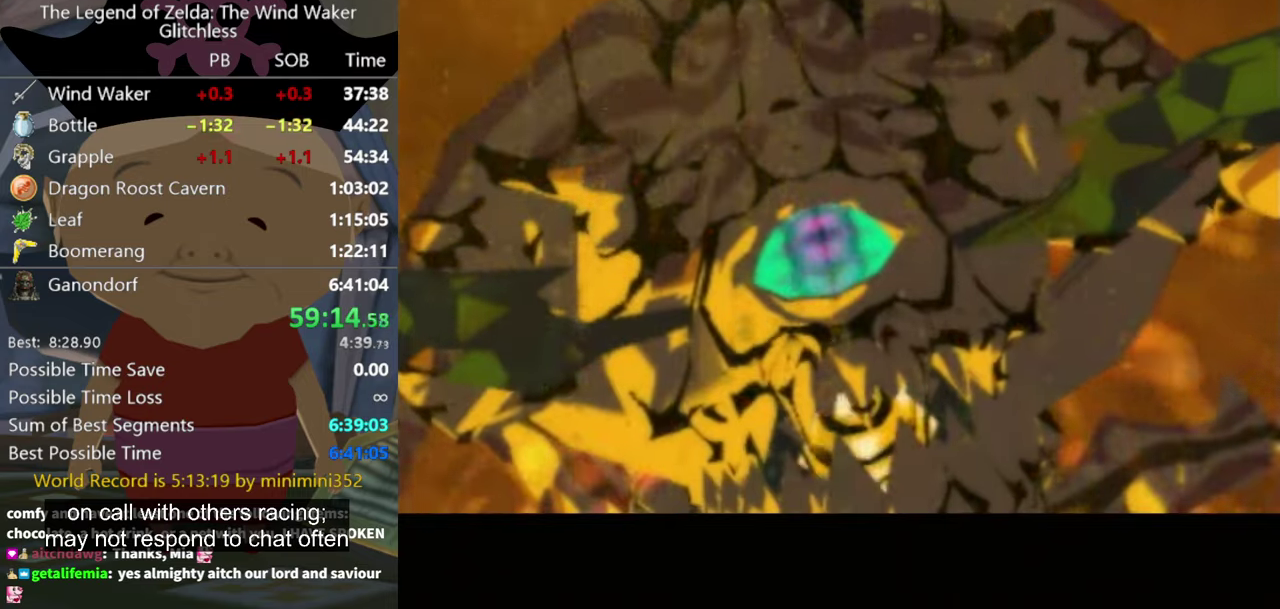
{"buttons": [], "left_stick": "down", "right_stick": "center"}
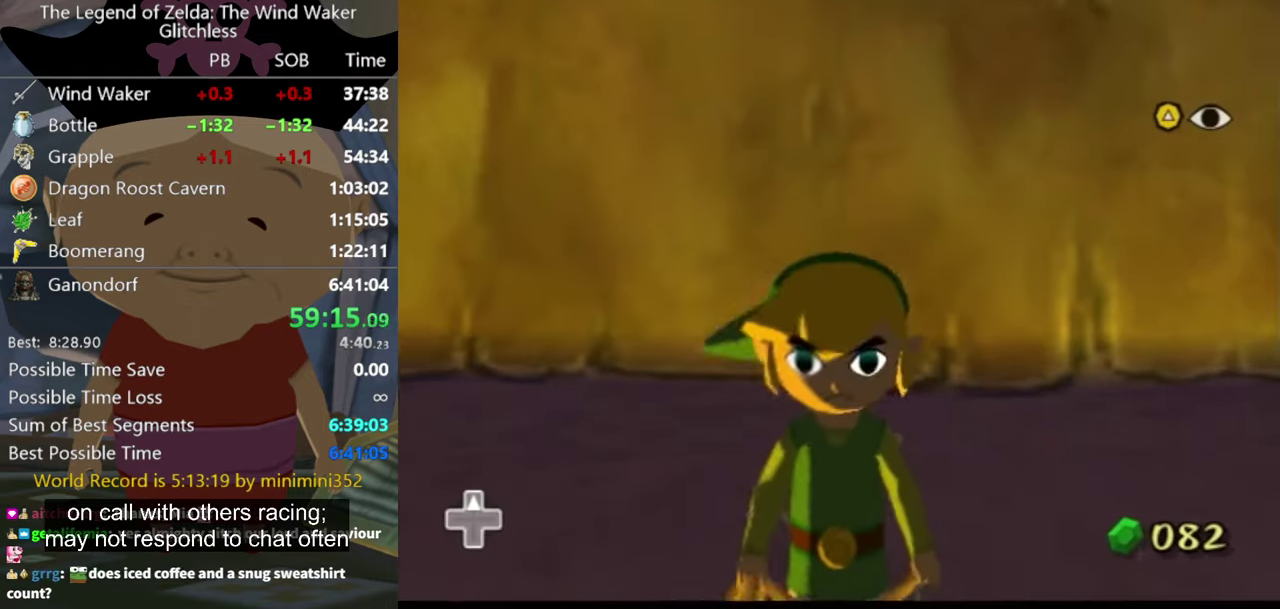
{"buttons": [], "left_stick": "center", "right_stick": "center"}
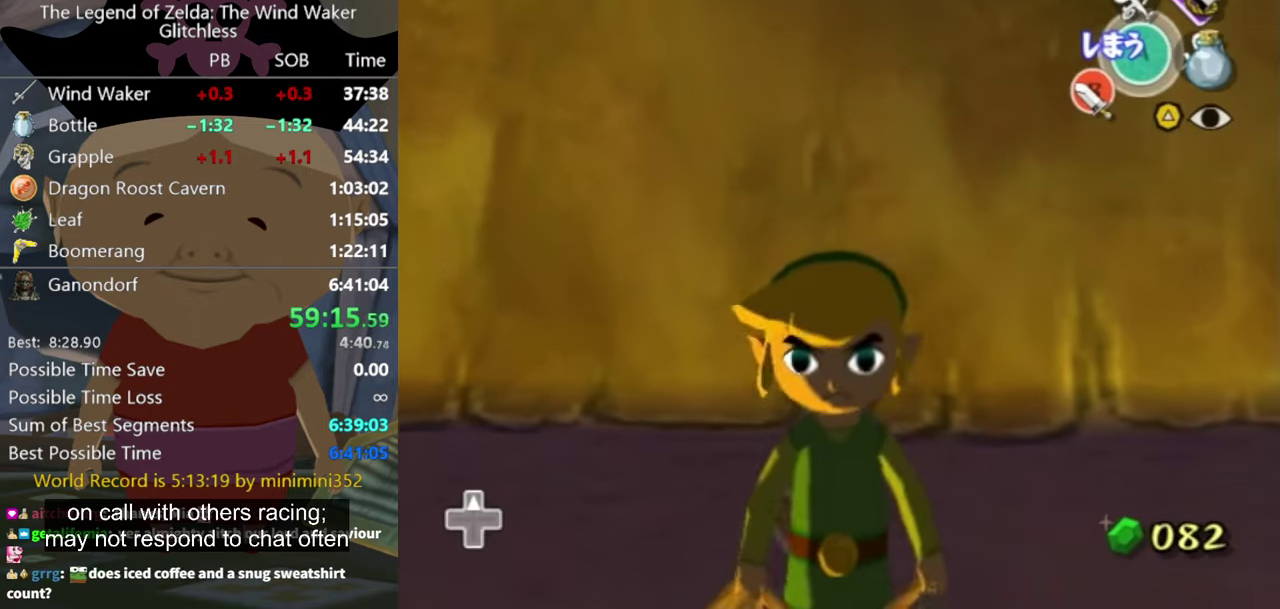
{"buttons": [], "left_stick": "center", "right_stick": "center"}
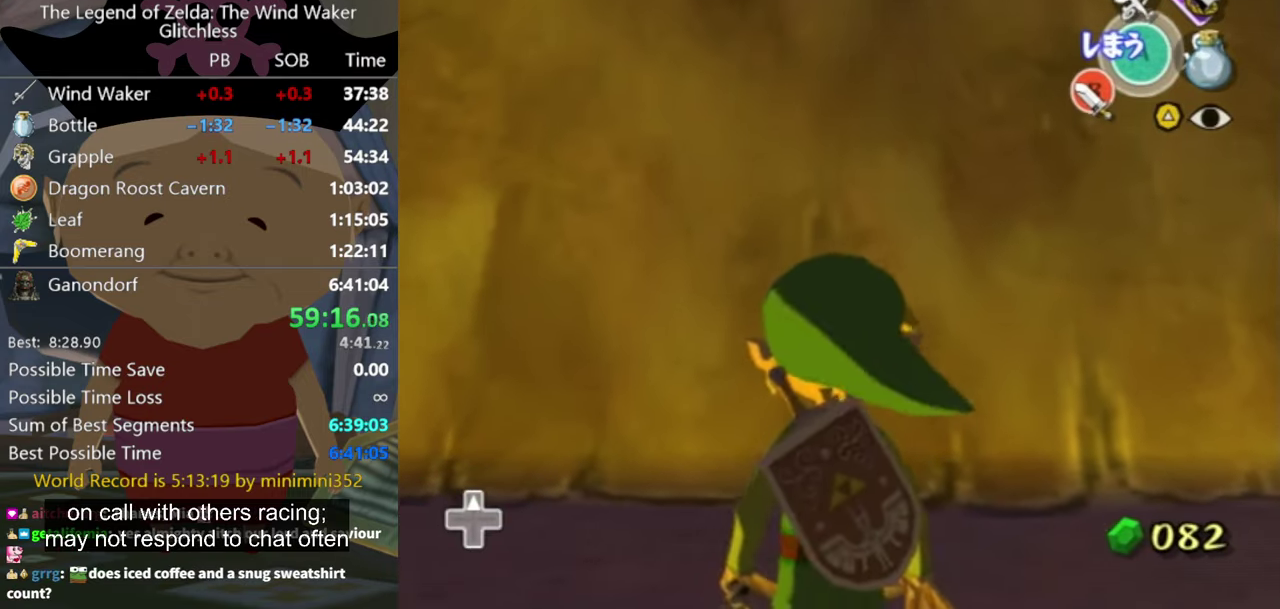
{"buttons": [], "left_stick": "center", "right_stick": "center"}
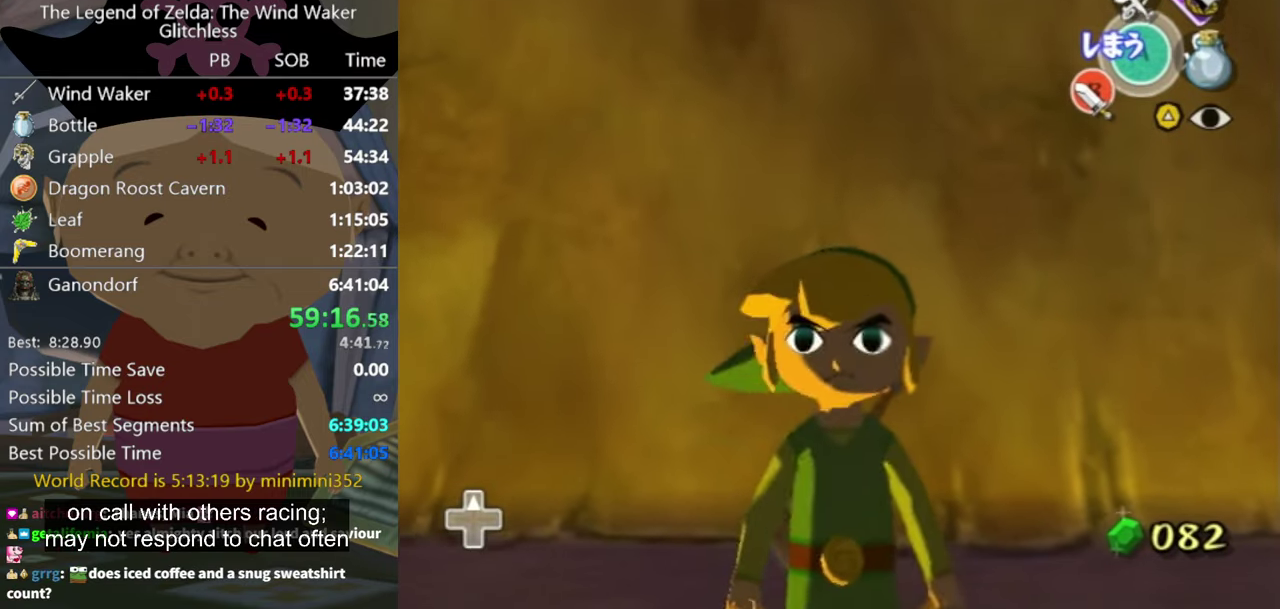
{"buttons": [], "left_stick": "down", "right_stick": "center"}
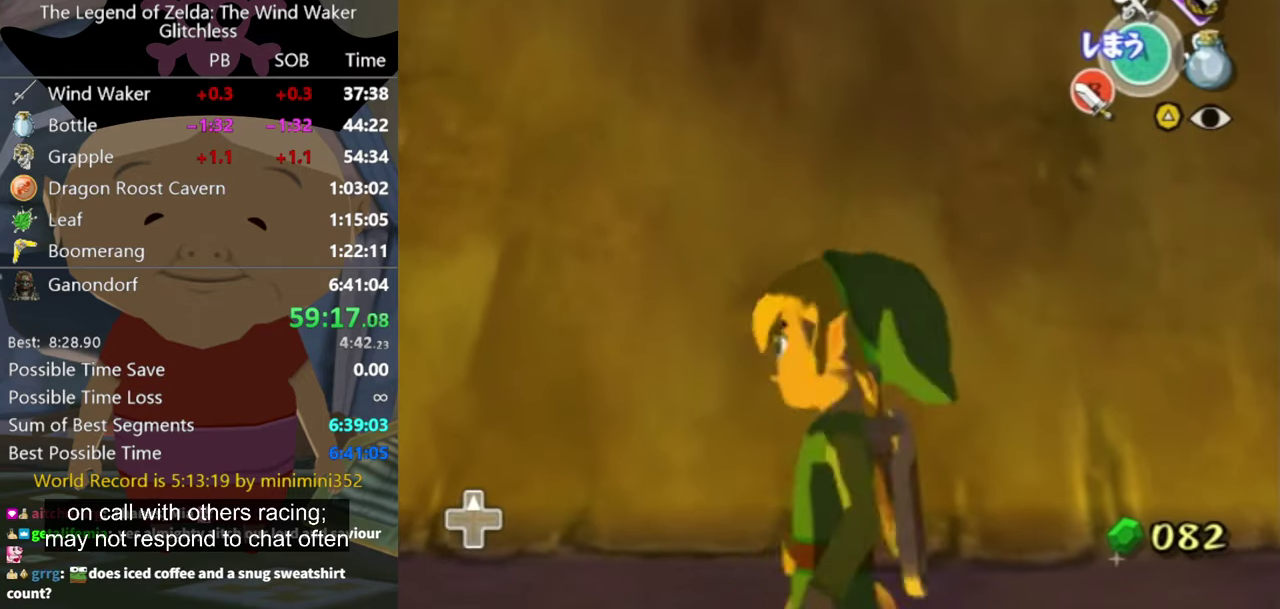
{"buttons": [], "left_stick": "center", "right_stick": "center"}
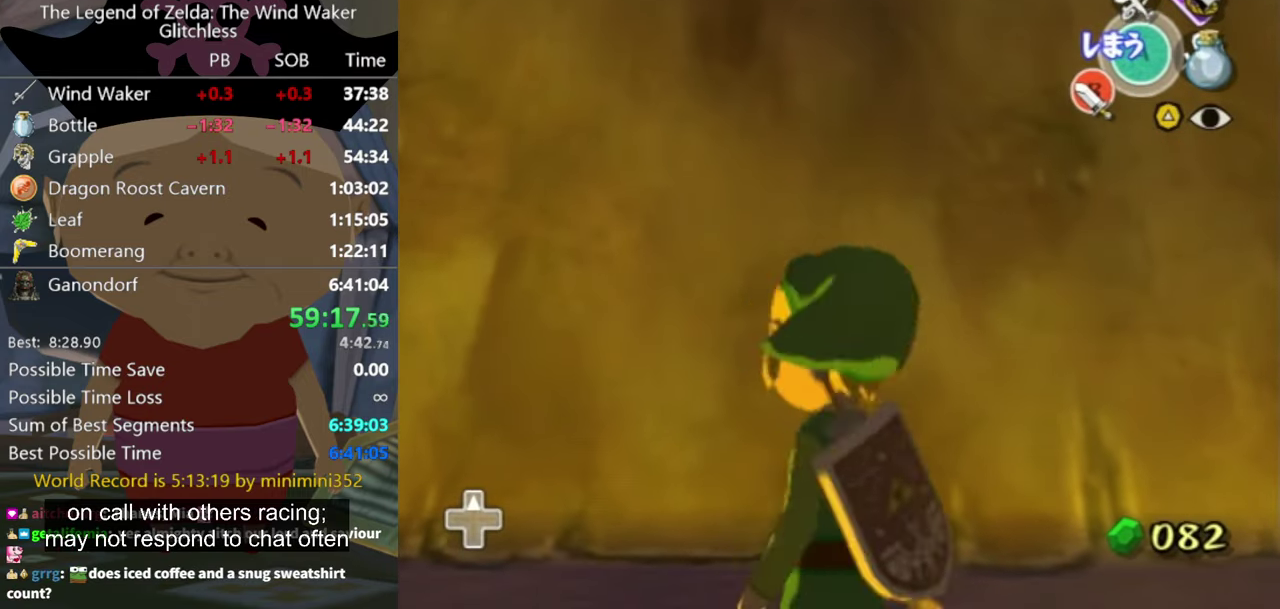
{"buttons": [], "left_stick": "center", "right_stick": "down", "events": [[333, "right_stick", "down"]]}
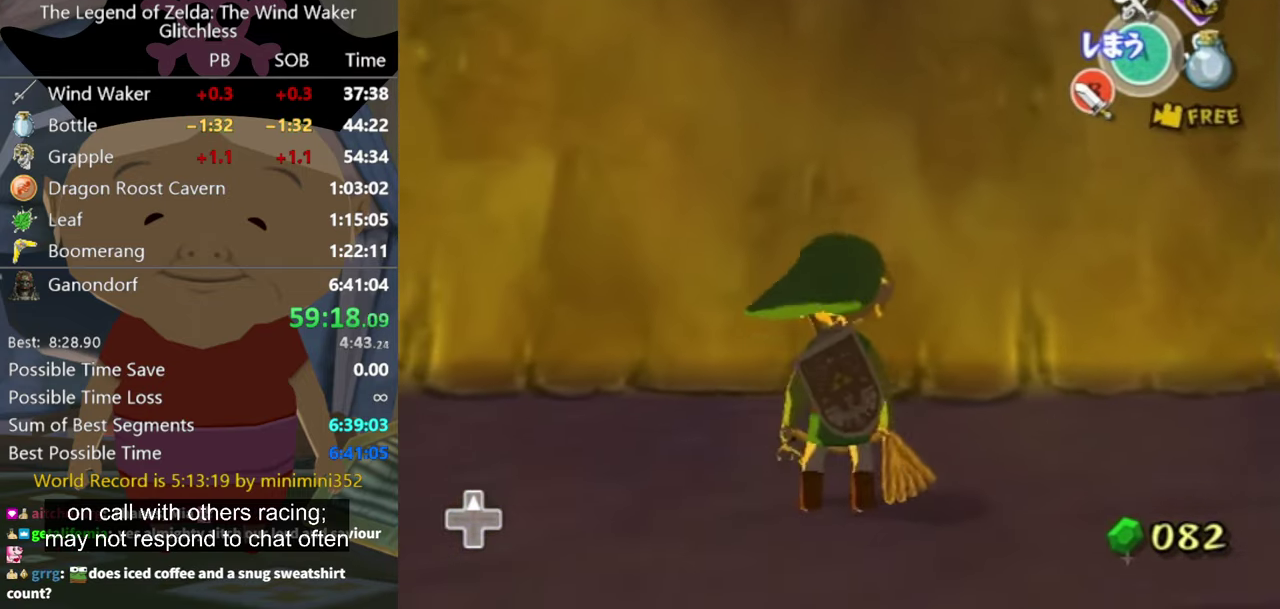
{"buttons": [], "left_stick": "center", "right_stick": "down"}
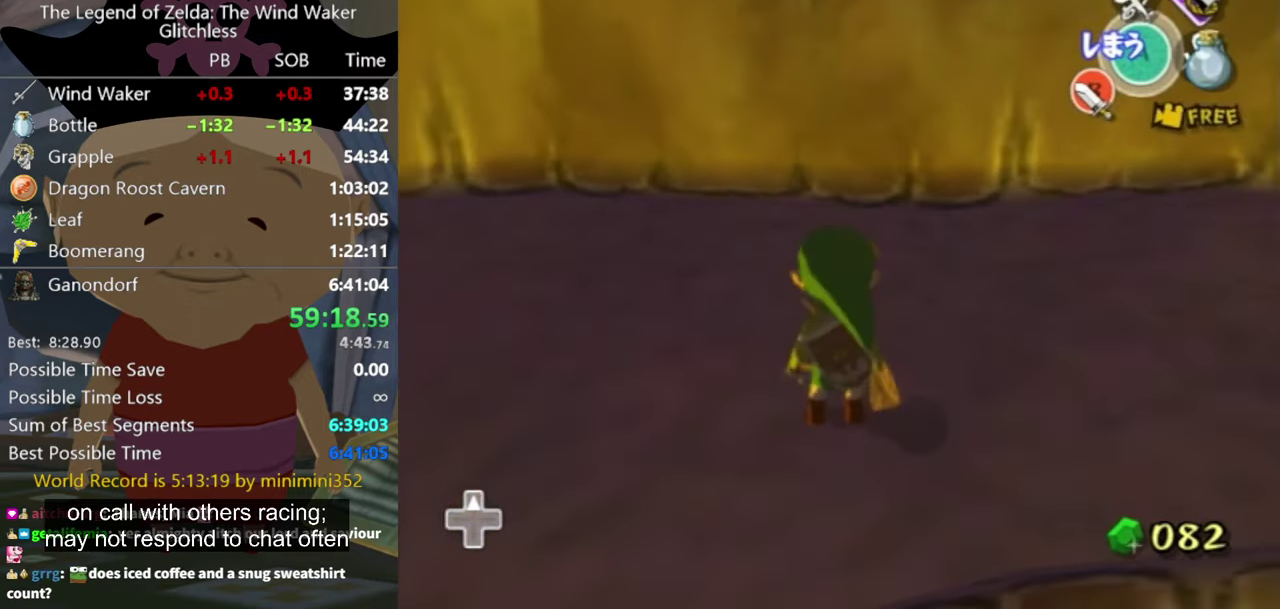
{"buttons": [], "left_stick": "center", "right_stick": "down"}
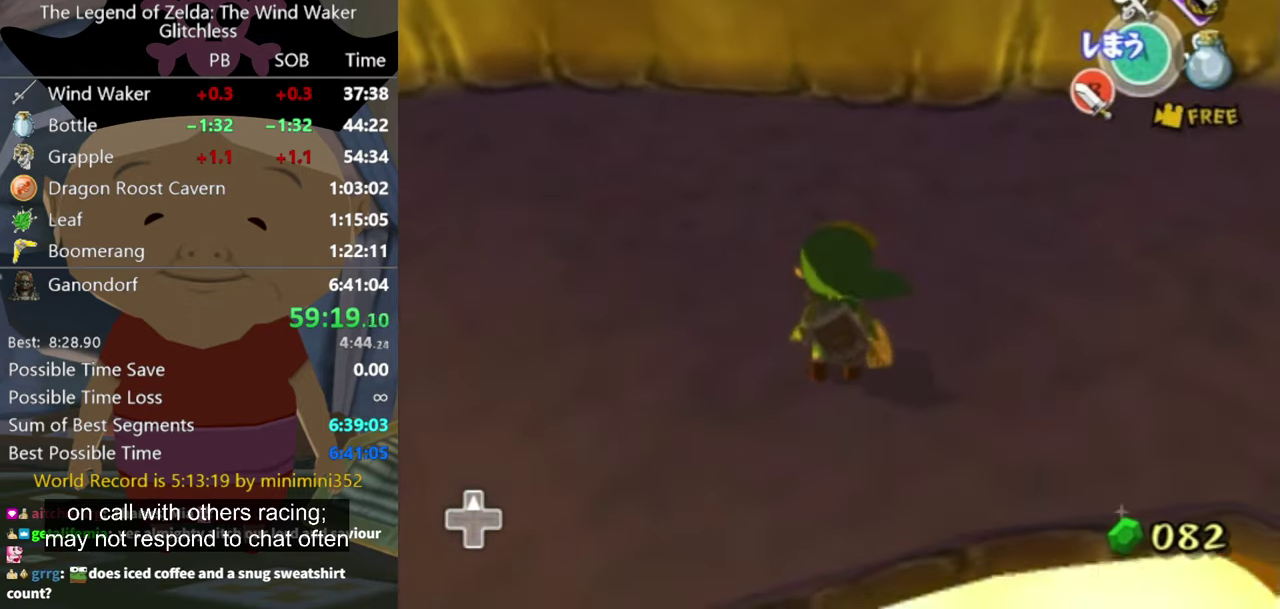
{"buttons": [], "left_stick": "center", "right_stick": "center", "events": [[133, "right_stick", "center"]]}
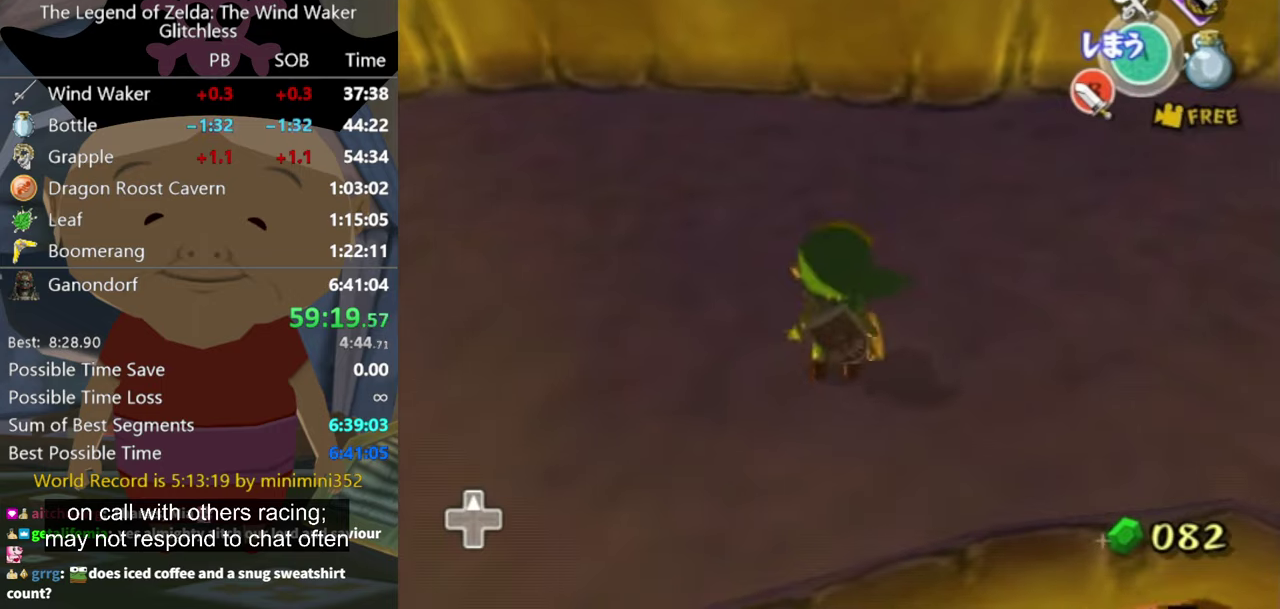
{"buttons": [], "left_stick": "center", "right_stick": "center"}
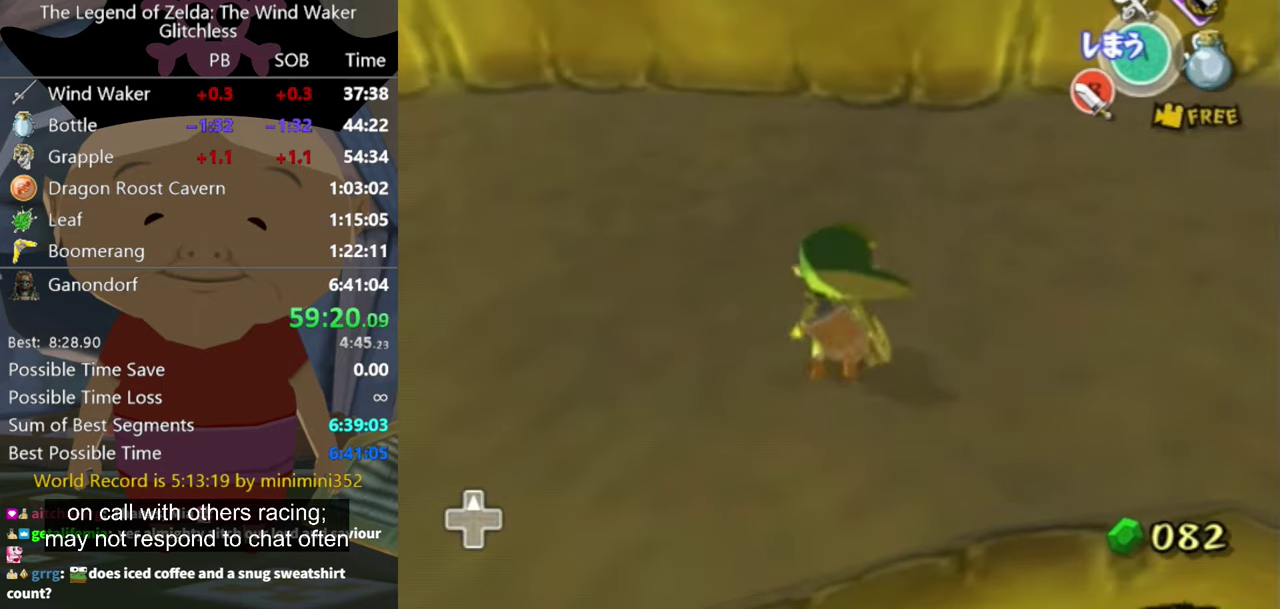
{"buttons": [], "left_stick": "center", "right_stick": "center"}
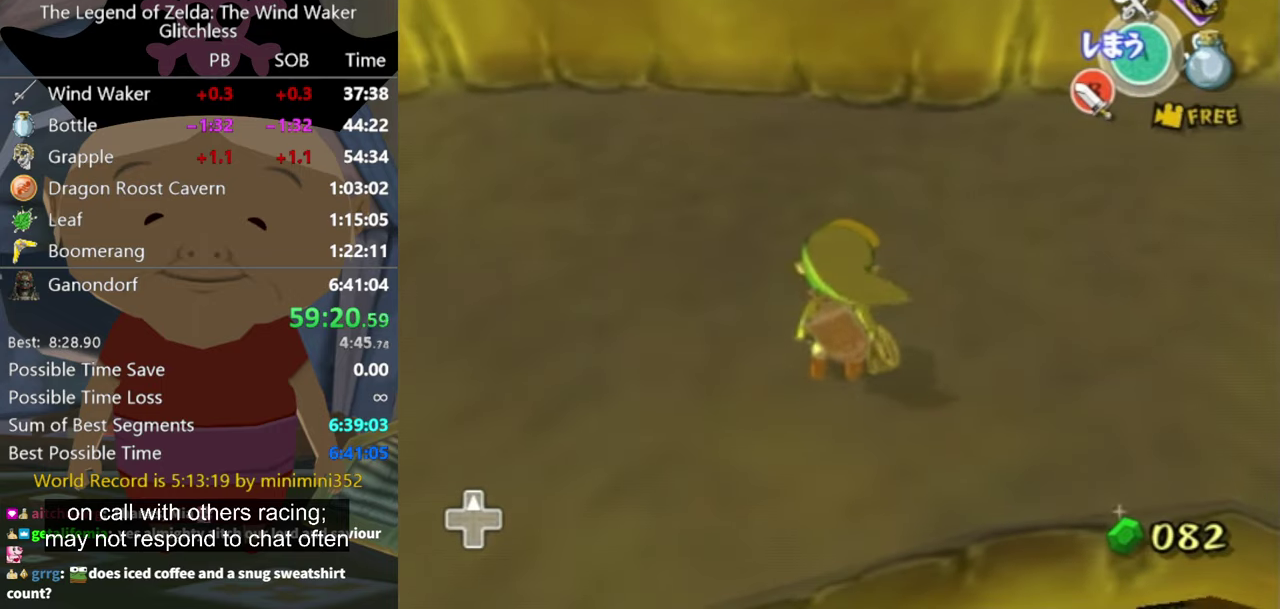
{"buttons": [], "left_stick": "center", "right_stick": "center"}
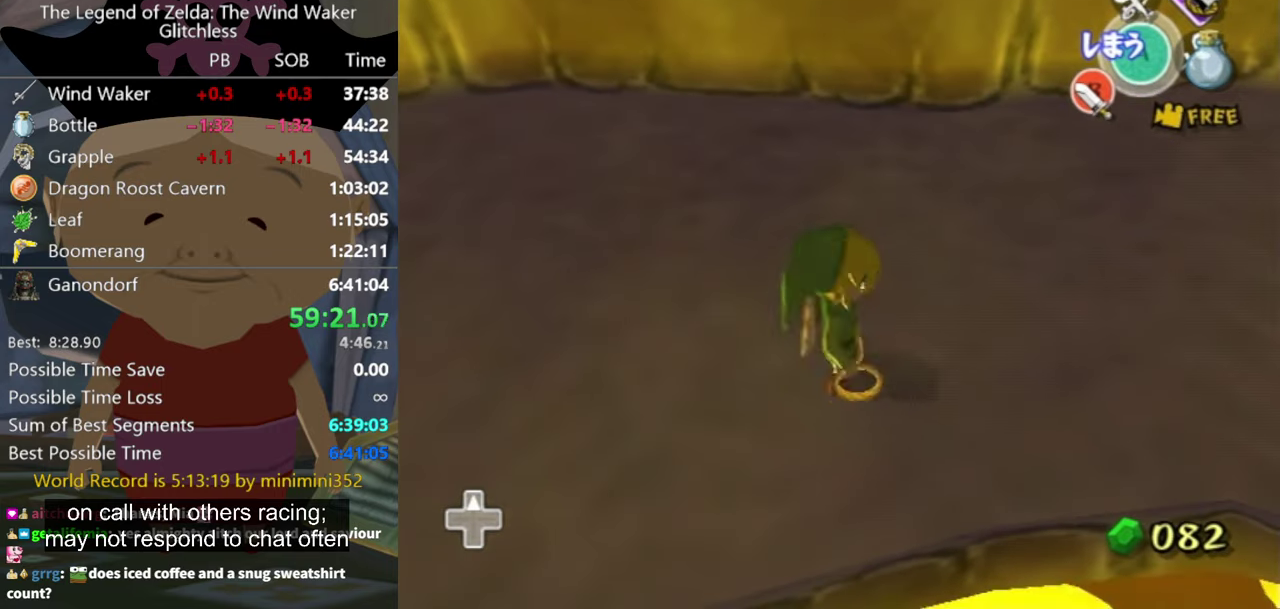
{"buttons": [], "left_stick": "up", "right_stick": "center"}
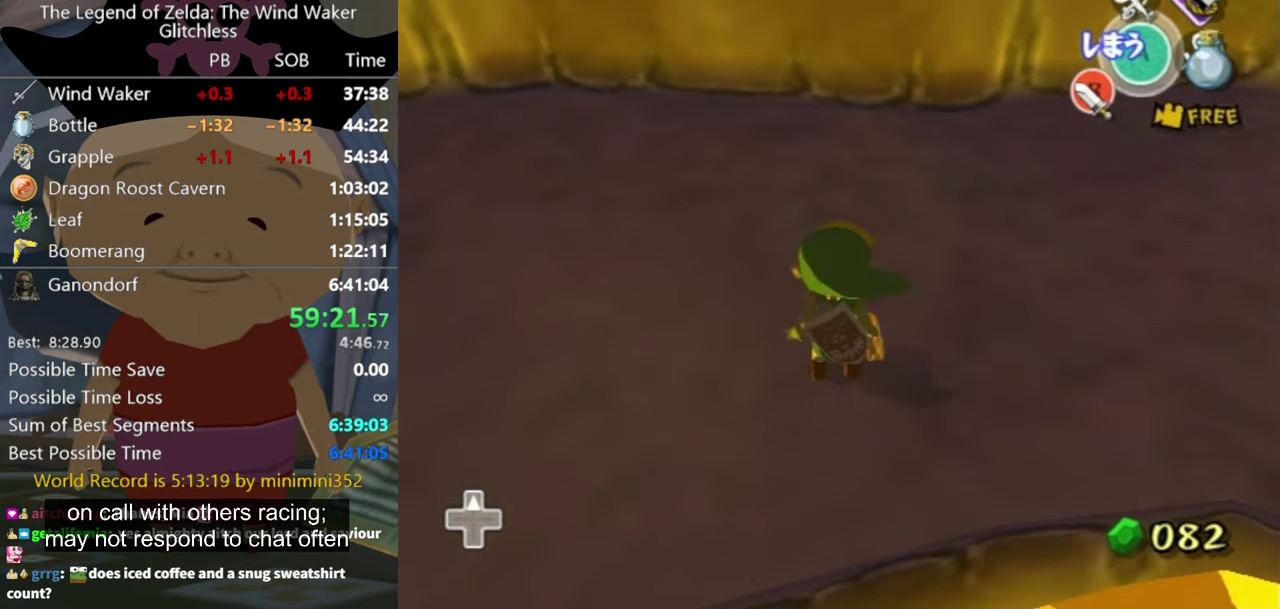
{"buttons": [], "left_stick": "center", "right_stick": "center"}
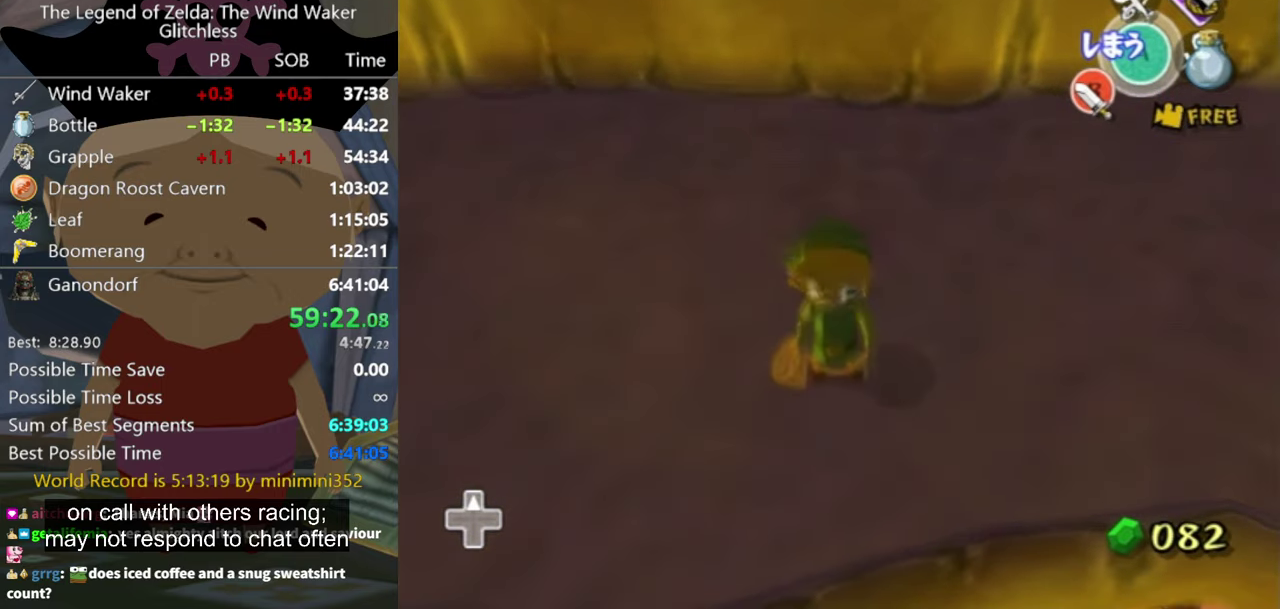
{"buttons": [], "left_stick": "center", "right_stick": "center", "events": [[67, "Z", "down"], [167, "Z", "up"]]}
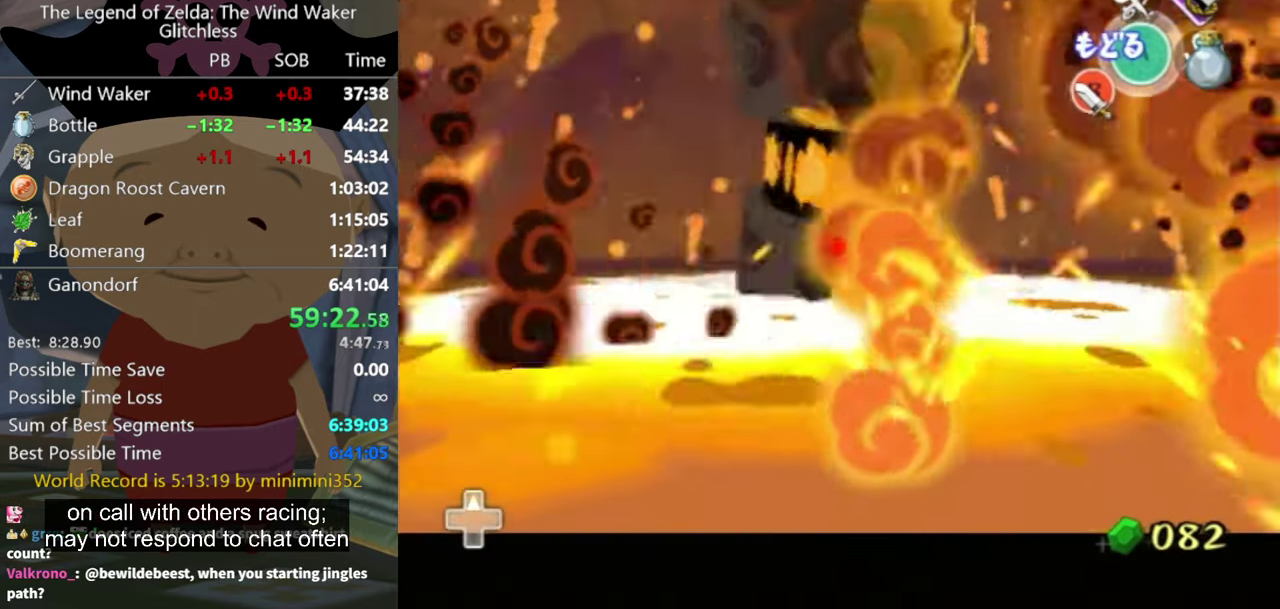
{"buttons": [], "left_stick": "down", "right_stick": "center"}
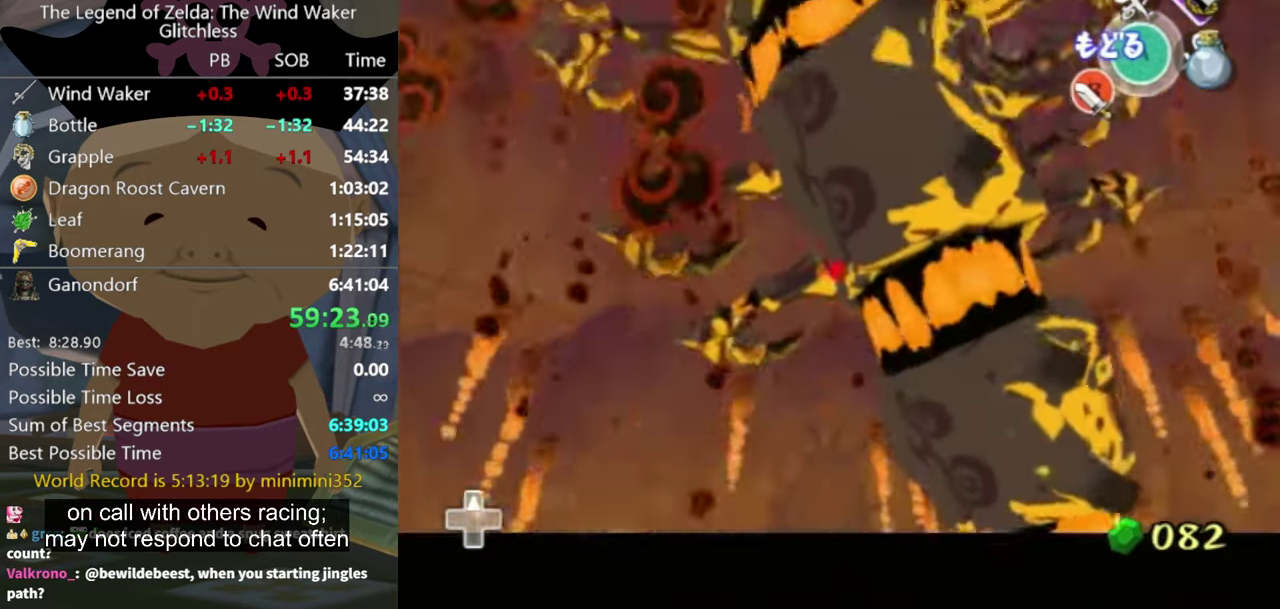
{"buttons": [], "left_stick": "down", "right_stick": "center"}
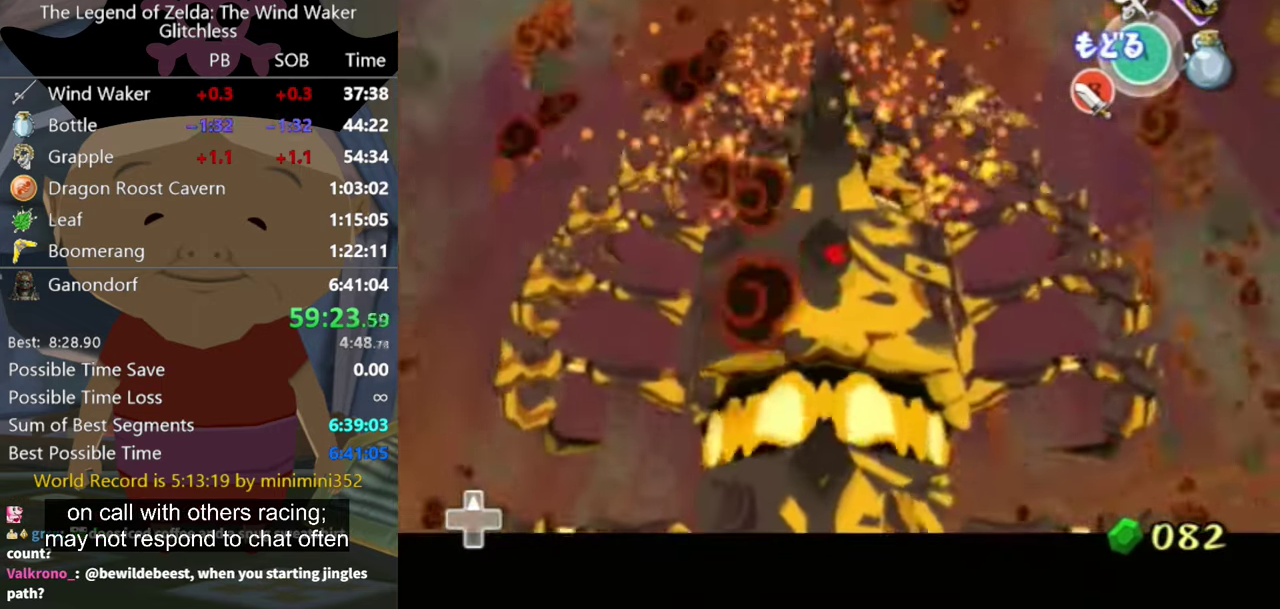
{"buttons": [], "left_stick": "down", "right_stick": "center"}
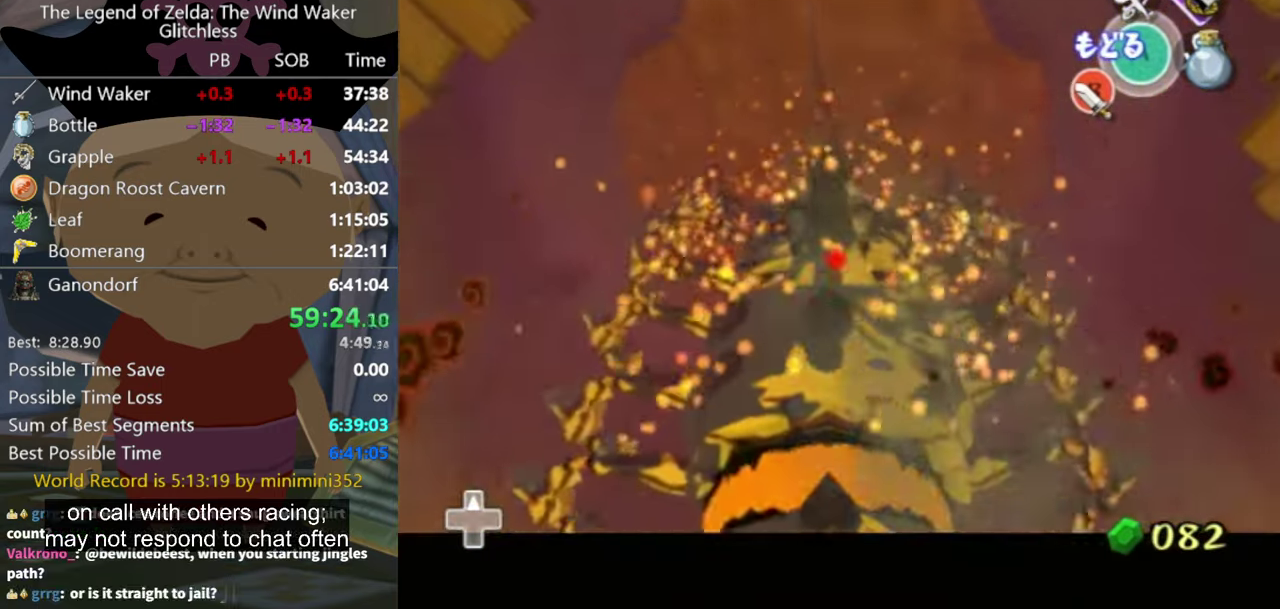
{"buttons": [], "left_stick": "center", "right_stick": "center"}
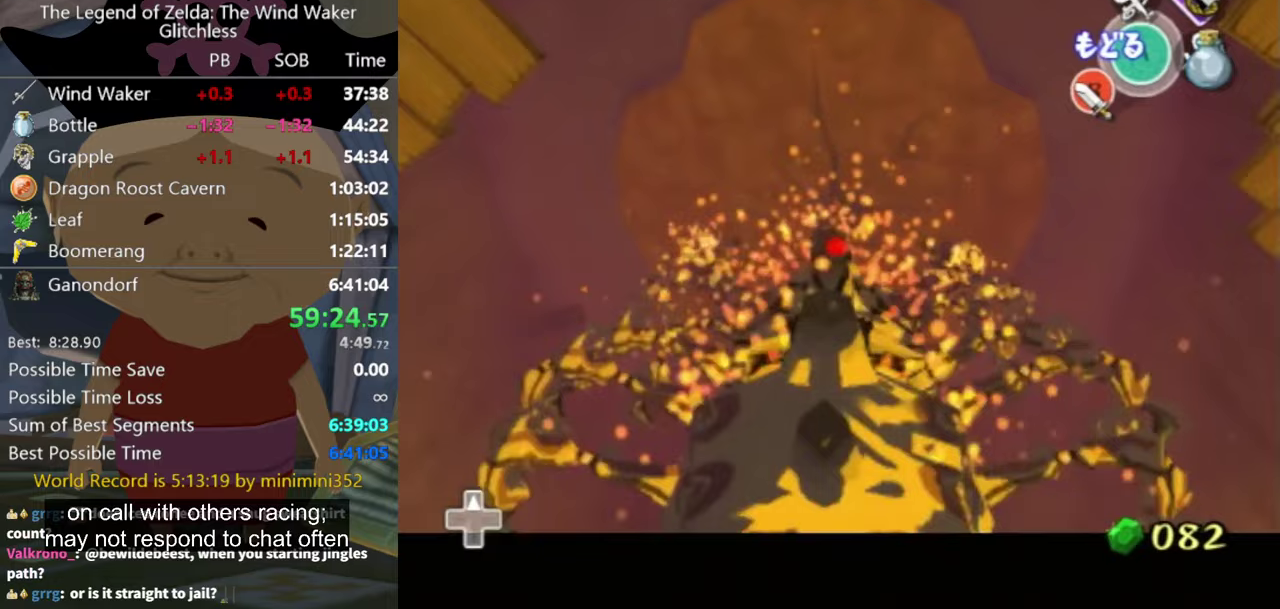
{"buttons": [], "left_stick": "center", "right_stick": "center"}
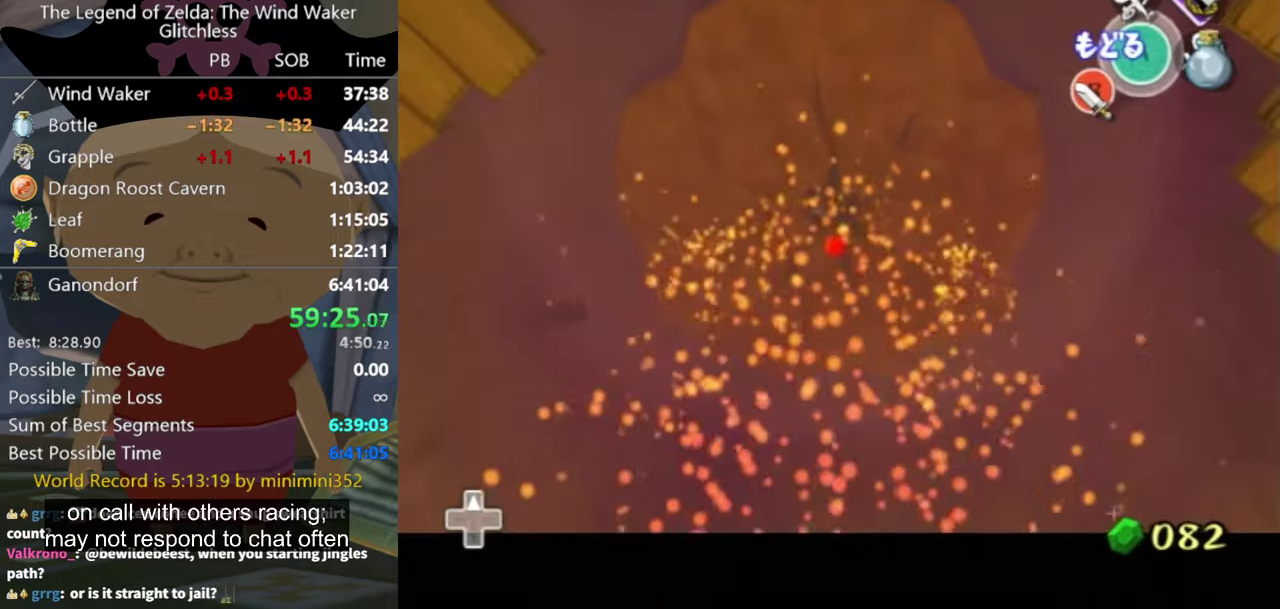
{"buttons": [], "left_stick": "center", "right_stick": "center"}
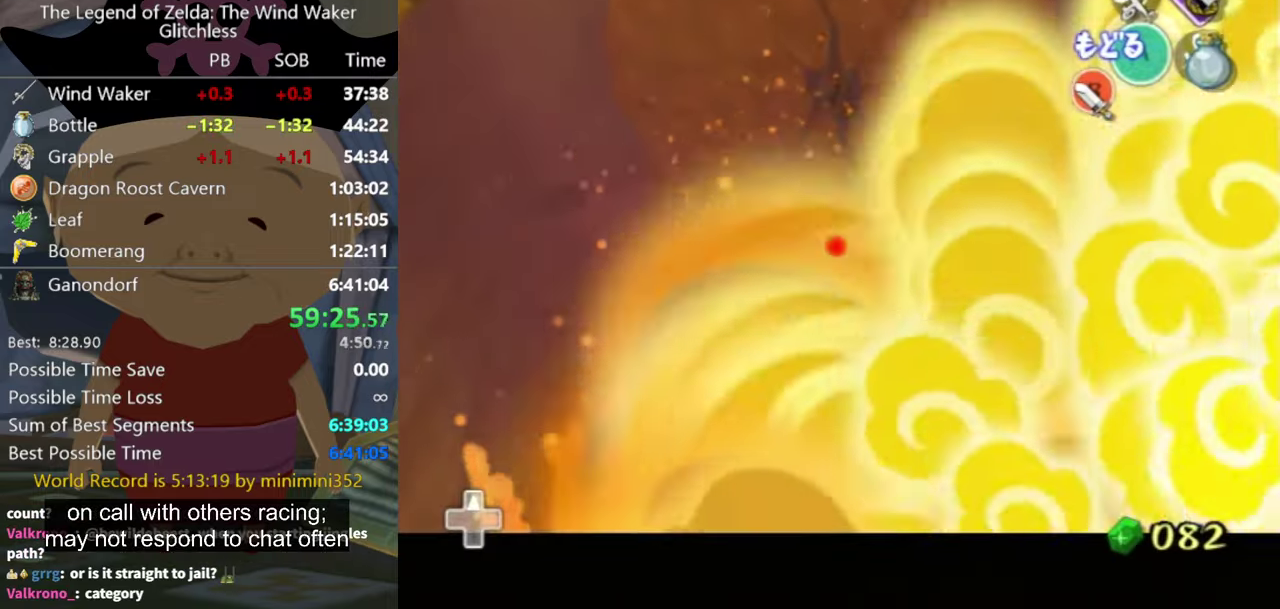
{"buttons": [], "left_stick": "down", "right_stick": "center"}
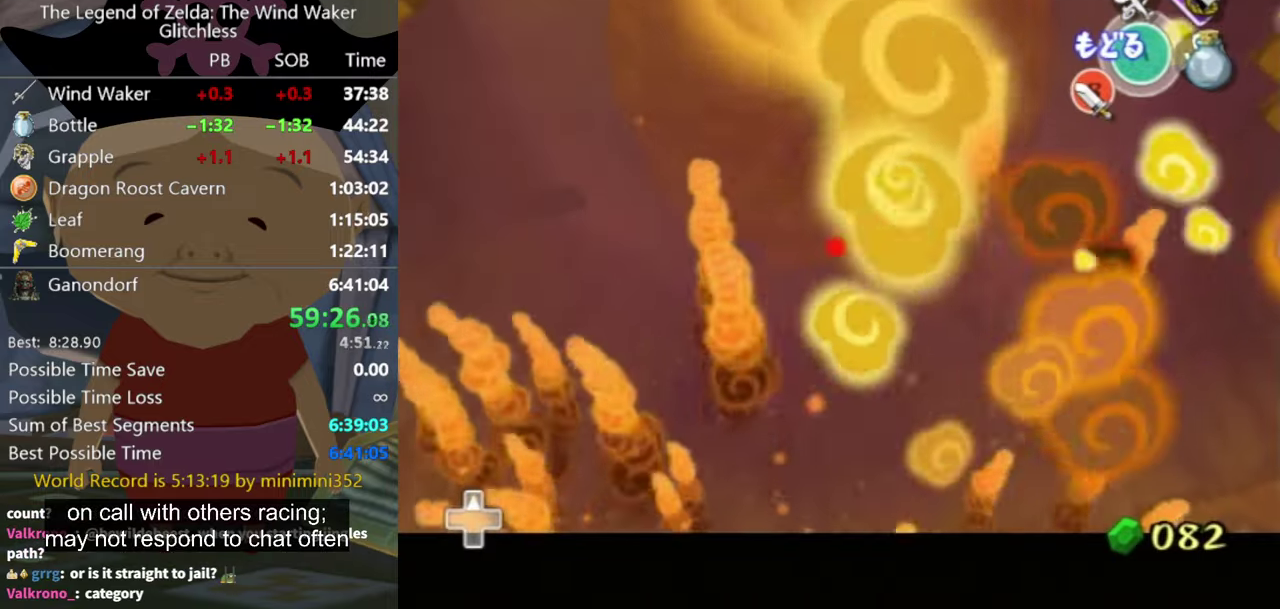
{"buttons": [], "left_stick": "down", "right_stick": "center"}
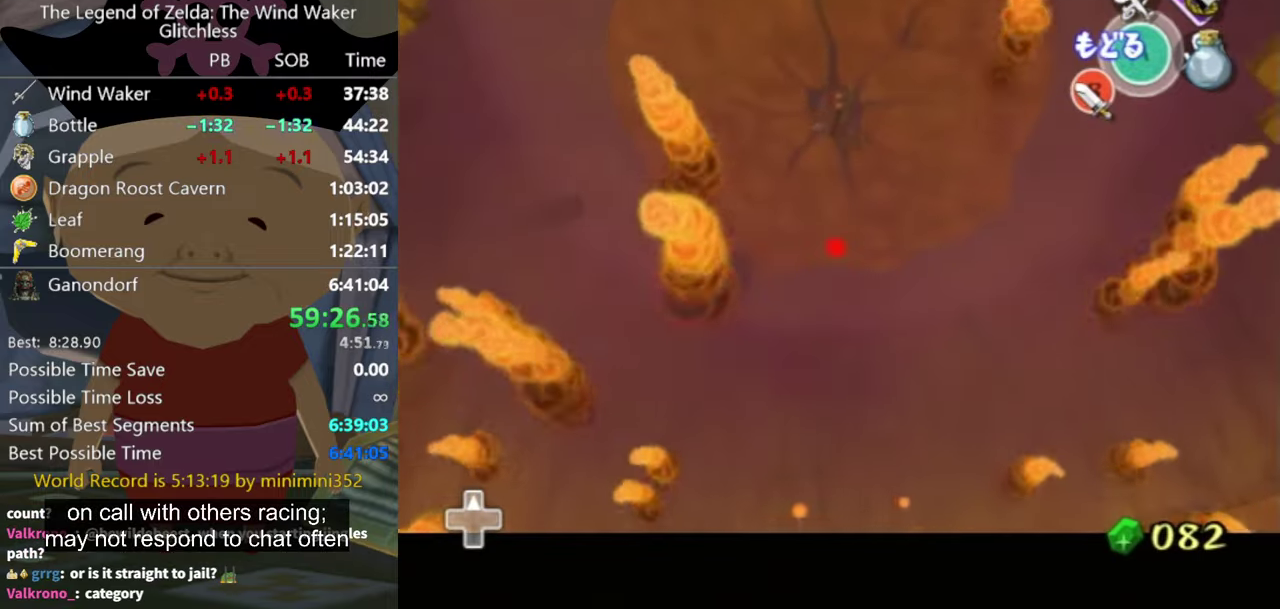
{"buttons": [], "left_stick": "center", "right_stick": "center"}
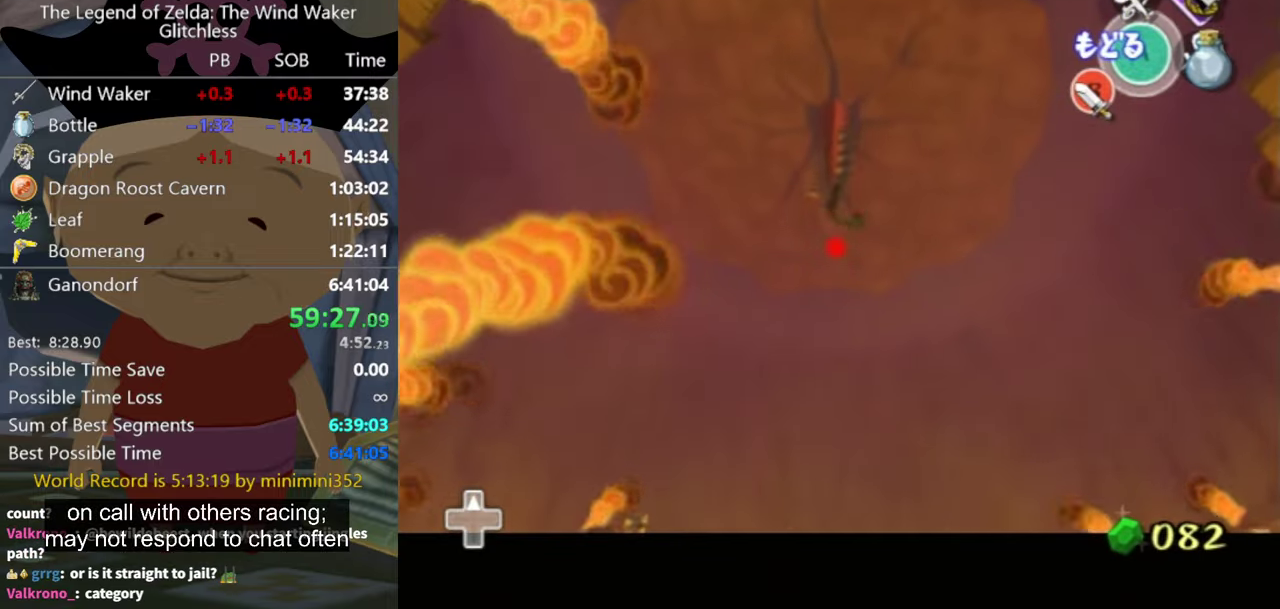
{"buttons": [], "left_stick": "center", "right_stick": "center"}